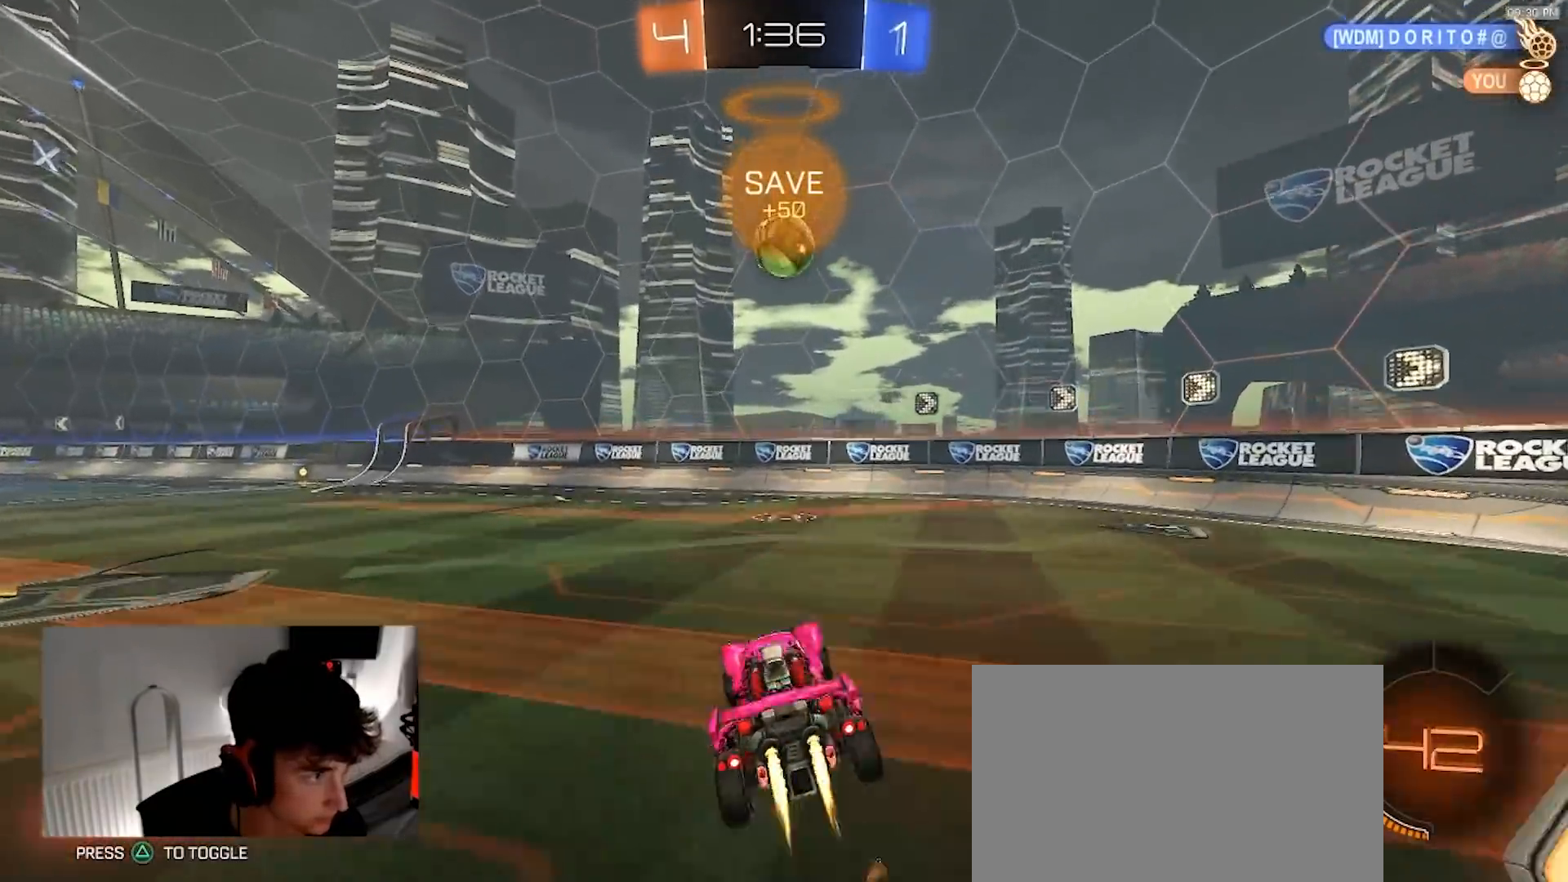
Gameplay with a controller (PlayStation layout); each line is a JSON object with the inputs held at the frame after it. "events" lists button and stick changes between this image and that frame as [ms after this image, input, new state], when the widget could be followed in between. Not read: R3 TOUCHPAD.
{"buttons": ["SQUARE"], "left_stick": "down-right", "right_stick": "center", "events": [[117, "R1", "up"], [133, "CROSS", "up"], [150, "R2", "up"], [233, "R1", "down"], [267, "left_stick", "up-right"], [367, "left_stick", "down-left"], [400, "R1", "up"], [450, "left_stick", "down-right"]]}
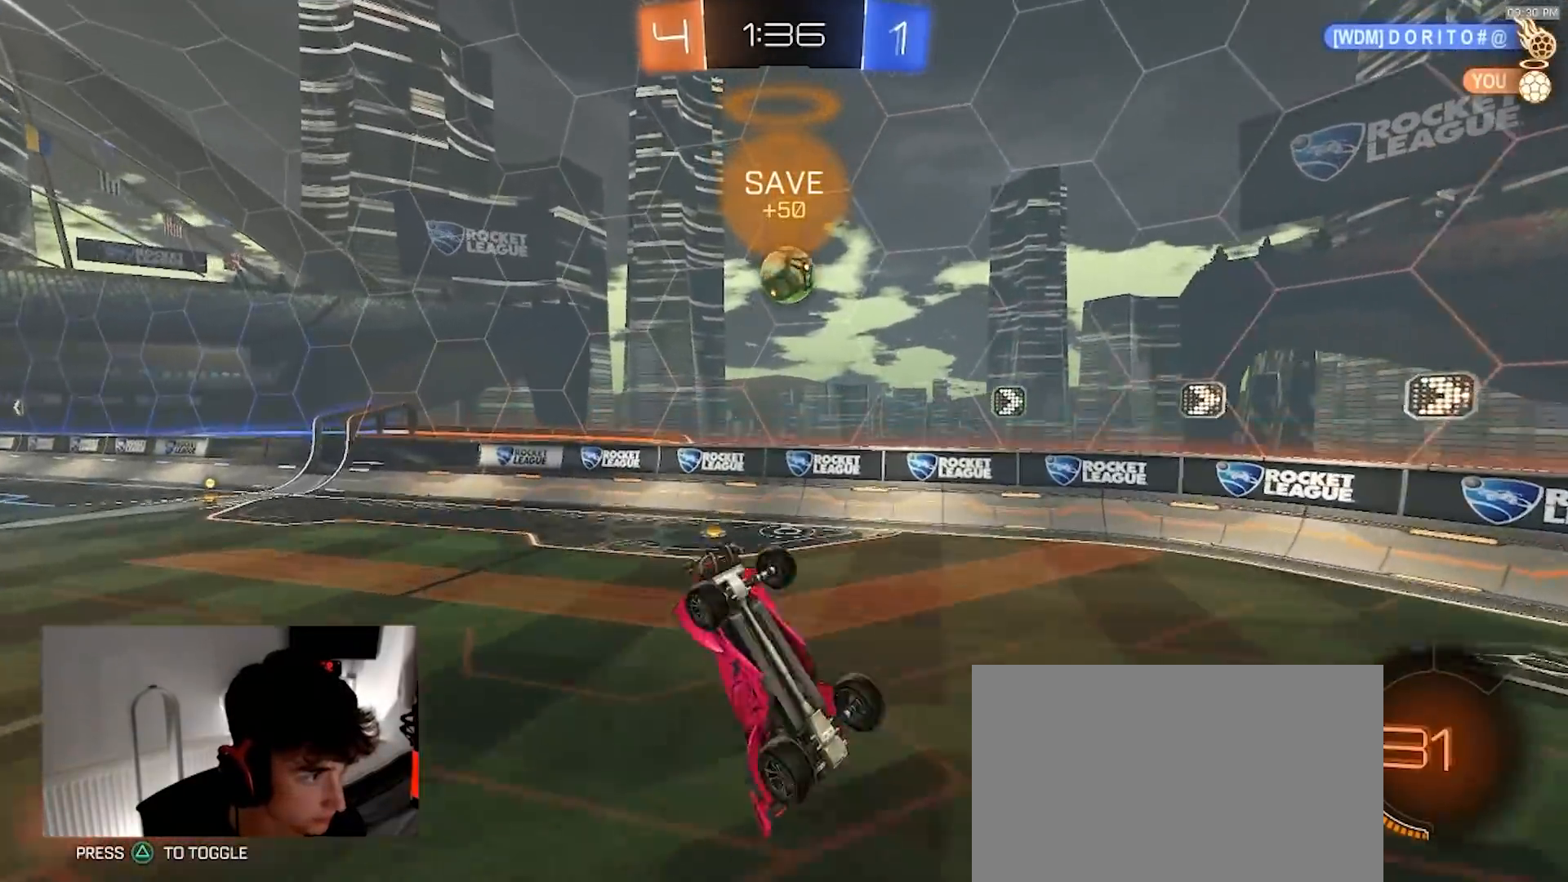
{"buttons": [], "left_stick": "up-right", "right_stick": "center", "events": [[83, "left_stick", "center"], [100, "R1", "down"], [133, "left_stick", "up"], [317, "SQUARE", "up"], [367, "left_stick", "center"], [383, "R1", "up"], [483, "left_stick", "up-right"]]}
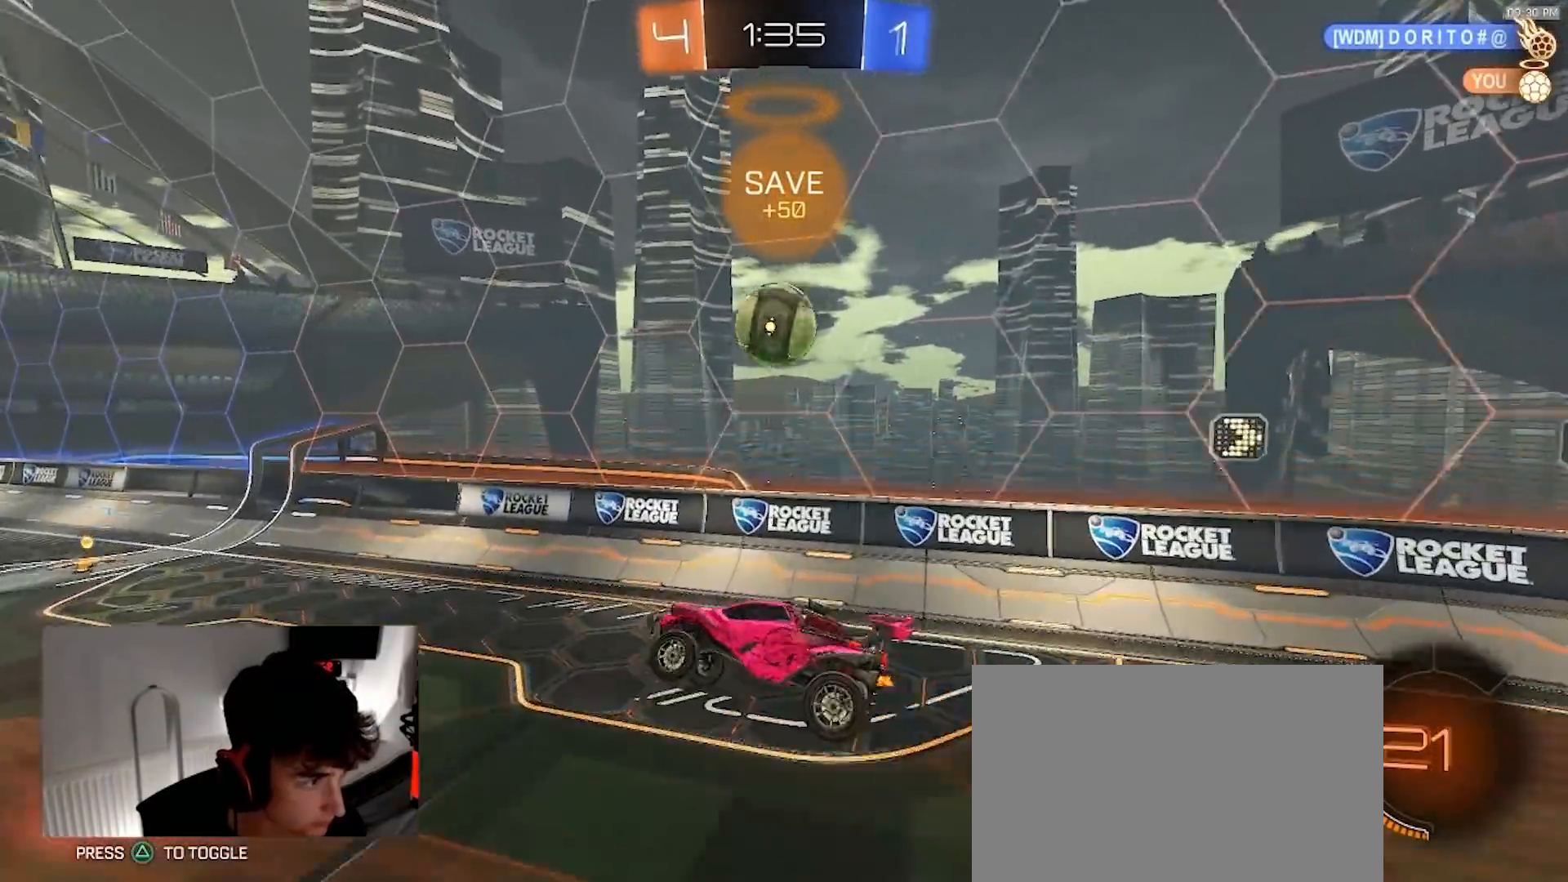
{"buttons": [], "left_stick": "down", "right_stick": "center", "events": [[83, "left_stick", "center"], [100, "R1", "down"], [150, "TRIANGLE", "down"], [250, "R1", "up"], [267, "TRIANGLE", "up"], [333, "left_stick", "down"]]}
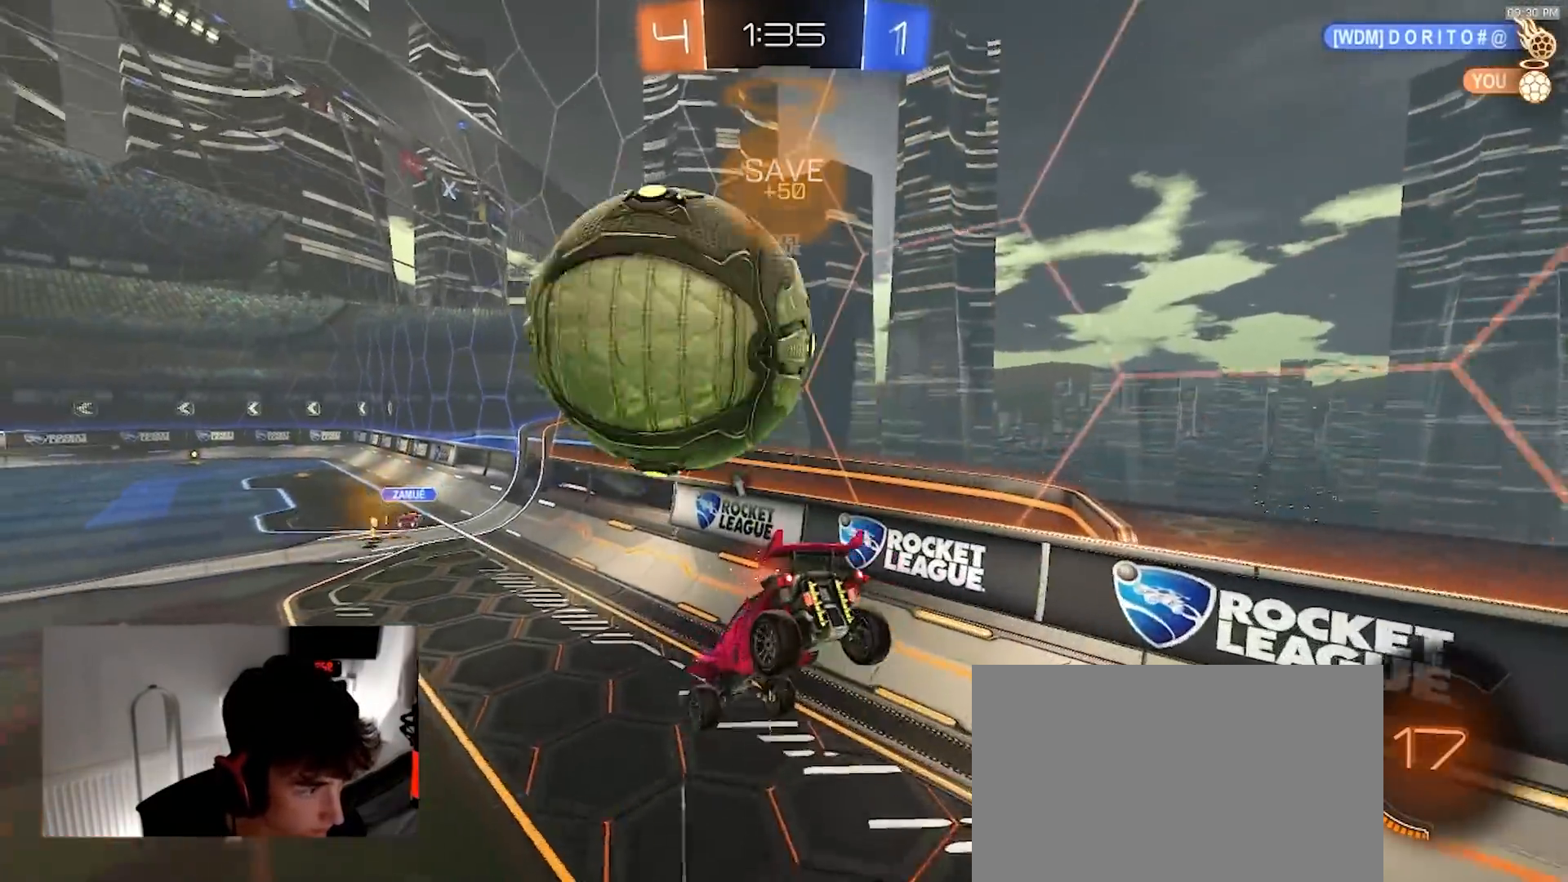
{"buttons": ["R2"], "left_stick": "down-right", "right_stick": "center", "events": [[433, "R2", "down"], [500, "left_stick", "down-right"]]}
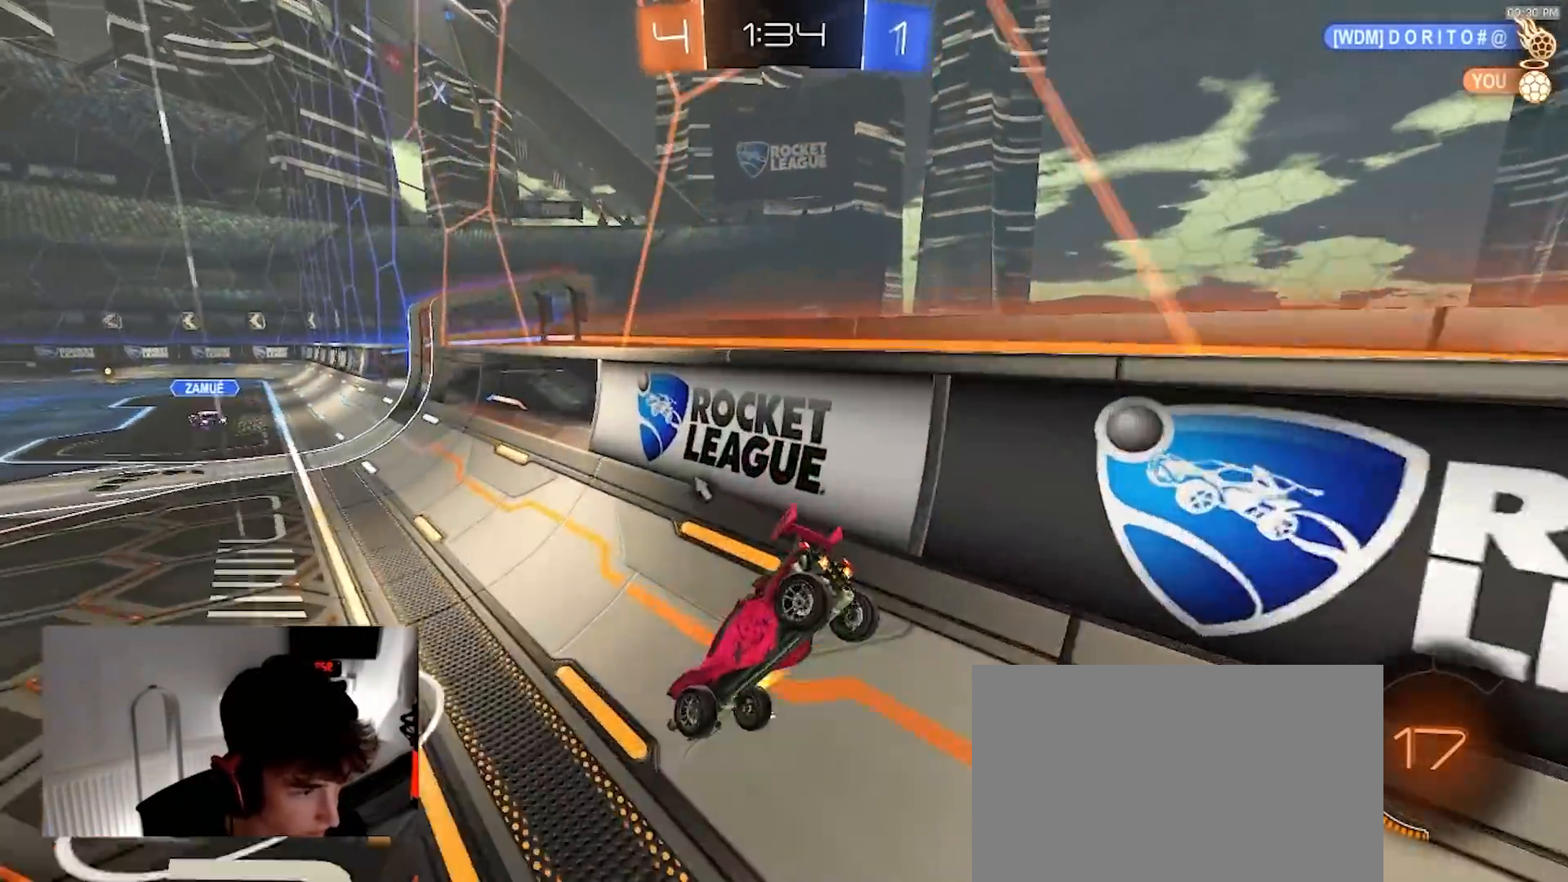
{"buttons": ["R1", "R2"], "left_stick": "left", "right_stick": "center", "events": [[83, "R1", "down"], [267, "R1", "up"], [350, "left_stick", "center"], [383, "R1", "down"], [417, "left_stick", "up-left"], [500, "left_stick", "left"]]}
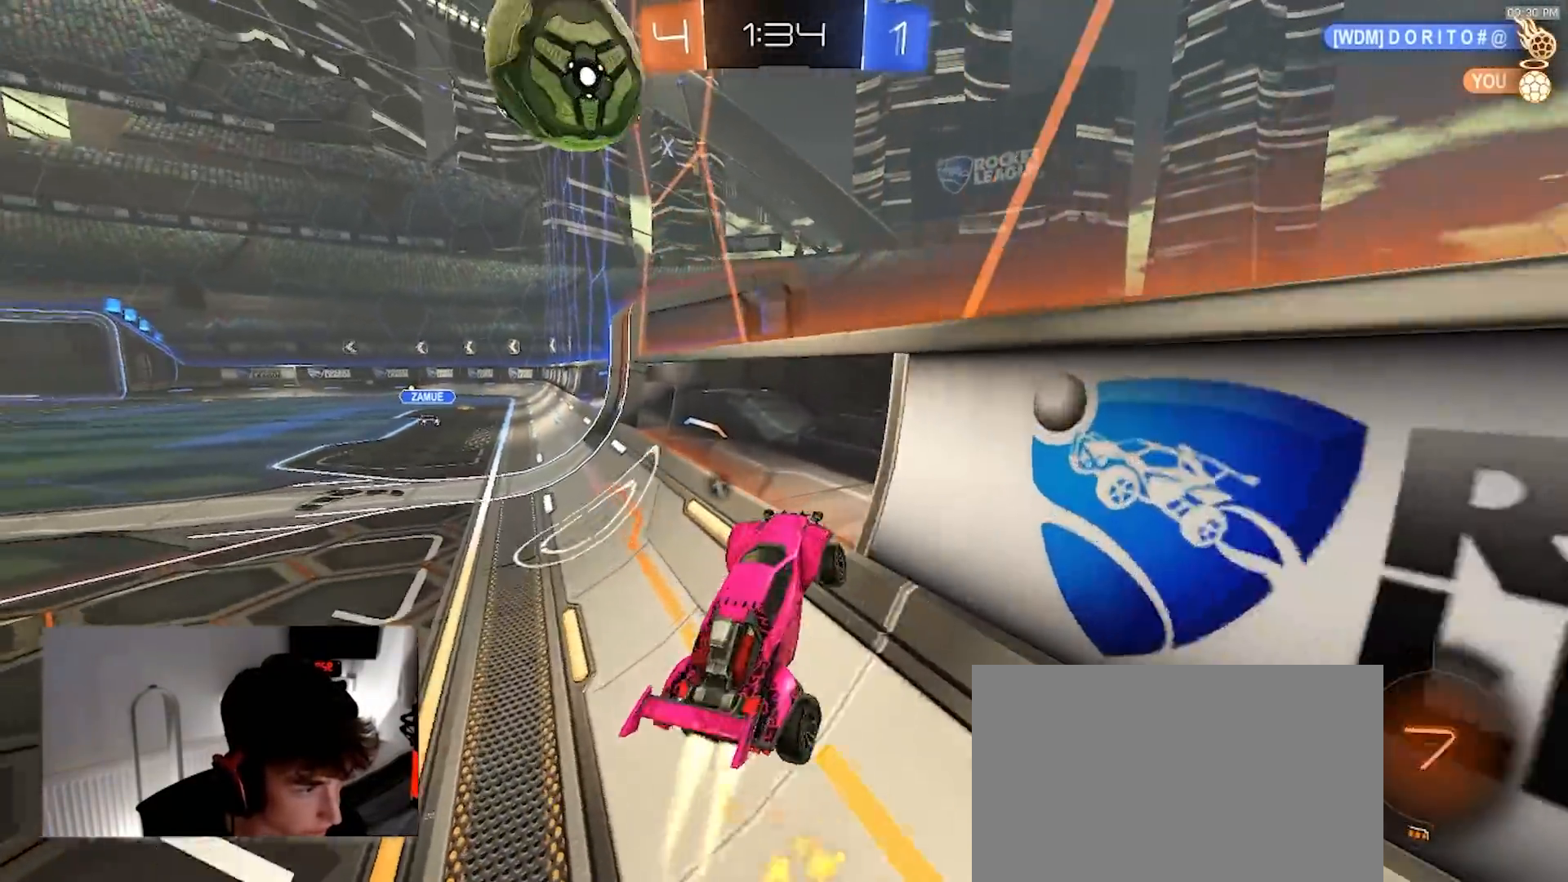
{"buttons": ["TRIANGLE", "R2"], "left_stick": "left", "right_stick": "center", "events": [[100, "R1", "up"], [383, "TRIANGLE", "down"]]}
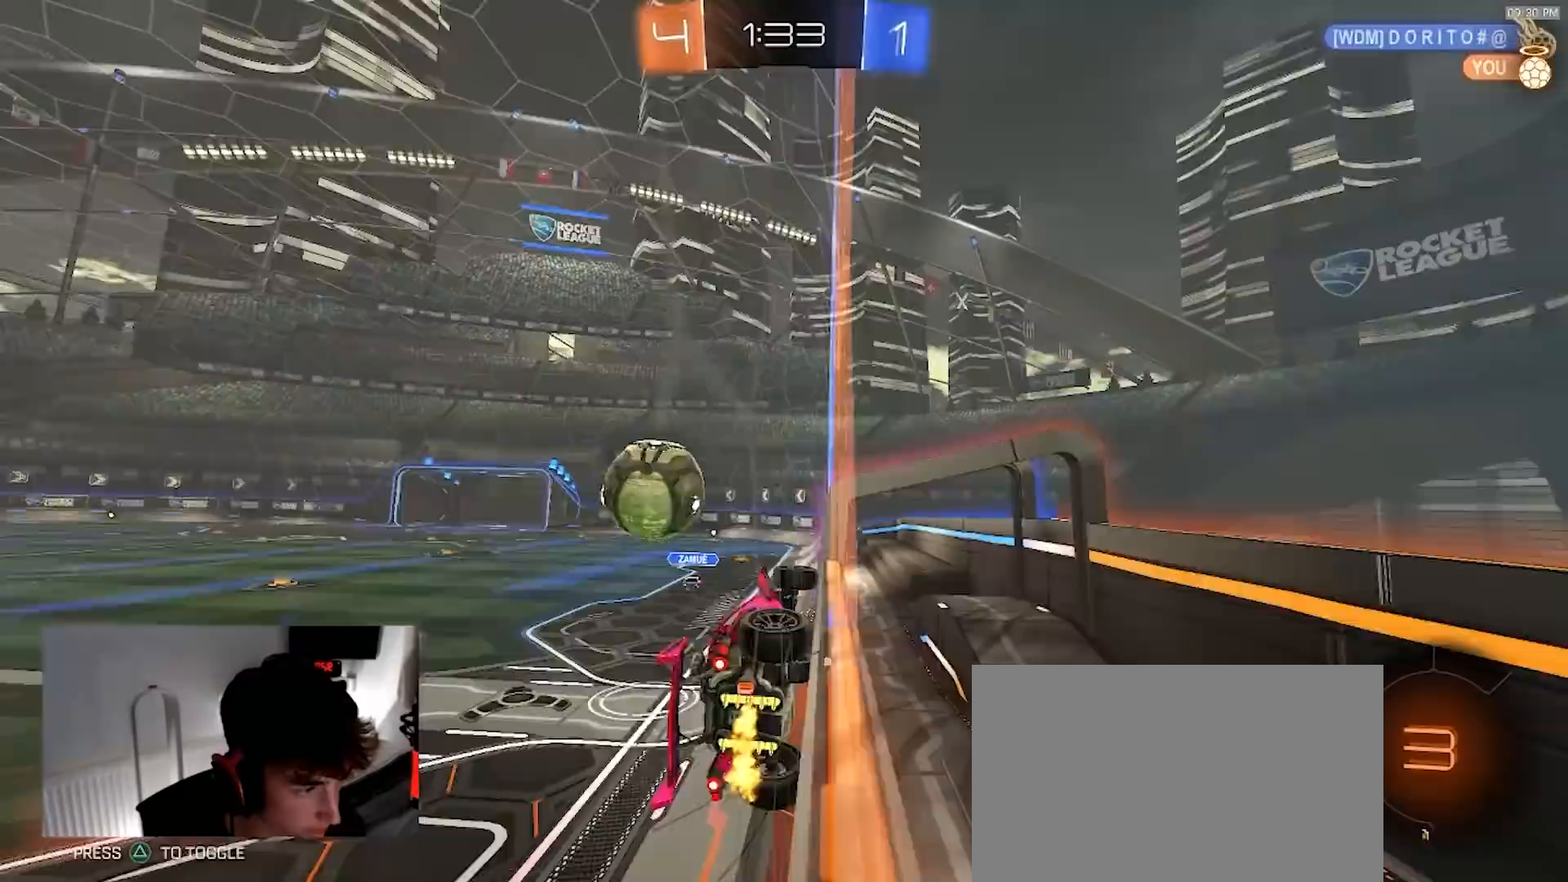
{"buttons": ["L1", "R2"], "left_stick": "up-left", "right_stick": "center", "events": [[50, "TRIANGLE", "up"], [50, "left_stick", "center"], [150, "CROSS", "down"], [200, "R1", "down"], [350, "left_stick", "down-left"], [367, "L1", "down"], [417, "R1", "up"], [467, "CROSS", "up"], [500, "left_stick", "up-left"]]}
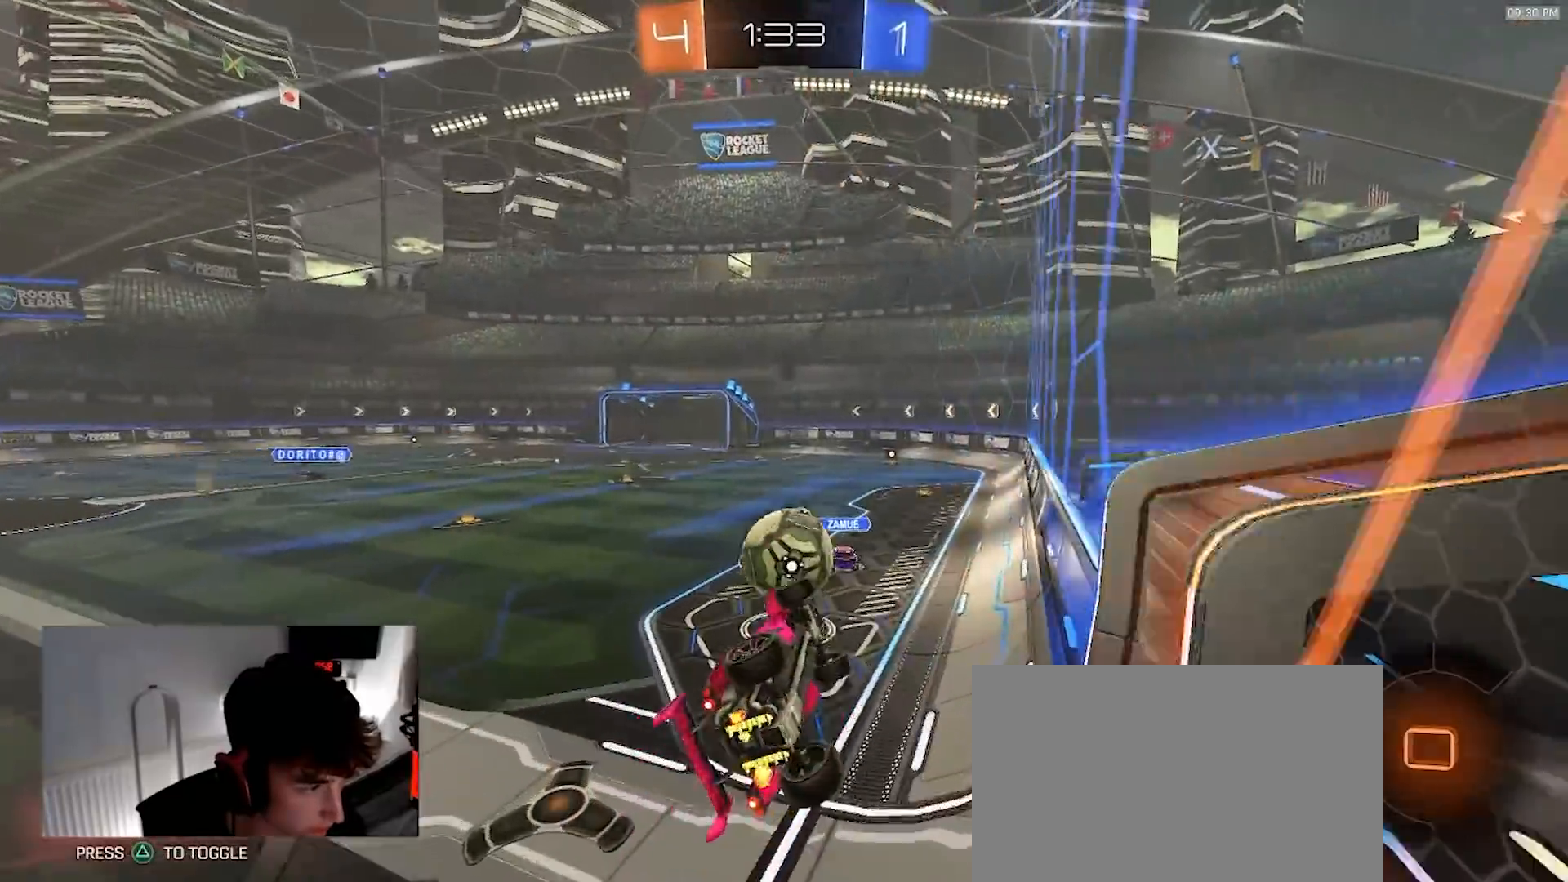
{"buttons": ["TRIANGLE", "R2"], "left_stick": "left", "right_stick": "center", "events": [[33, "CROSS", "down"], [167, "CROSS", "up"], [183, "L1", "up"], [433, "TRIANGLE", "down"], [433, "left_stick", "left"]]}
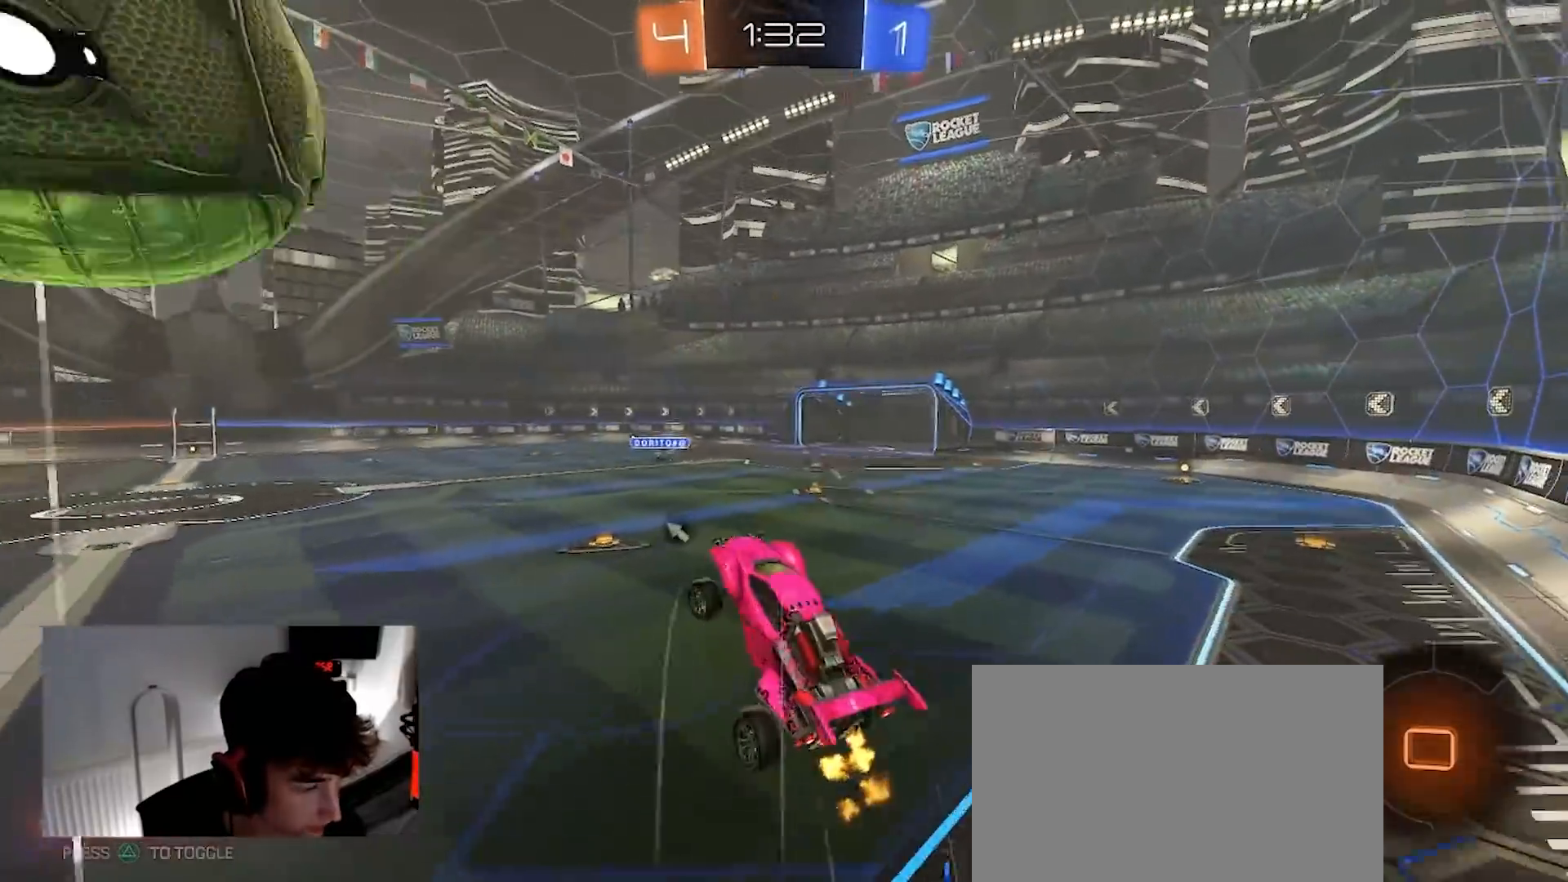
{"buttons": [], "left_stick": "center", "right_stick": "center", "events": [[50, "TRIANGLE", "up"], [200, "left_stick", "down-right"], [217, "L1", "down"], [217, "R2", "up"], [467, "L1", "up"], [467, "left_stick", "center"]]}
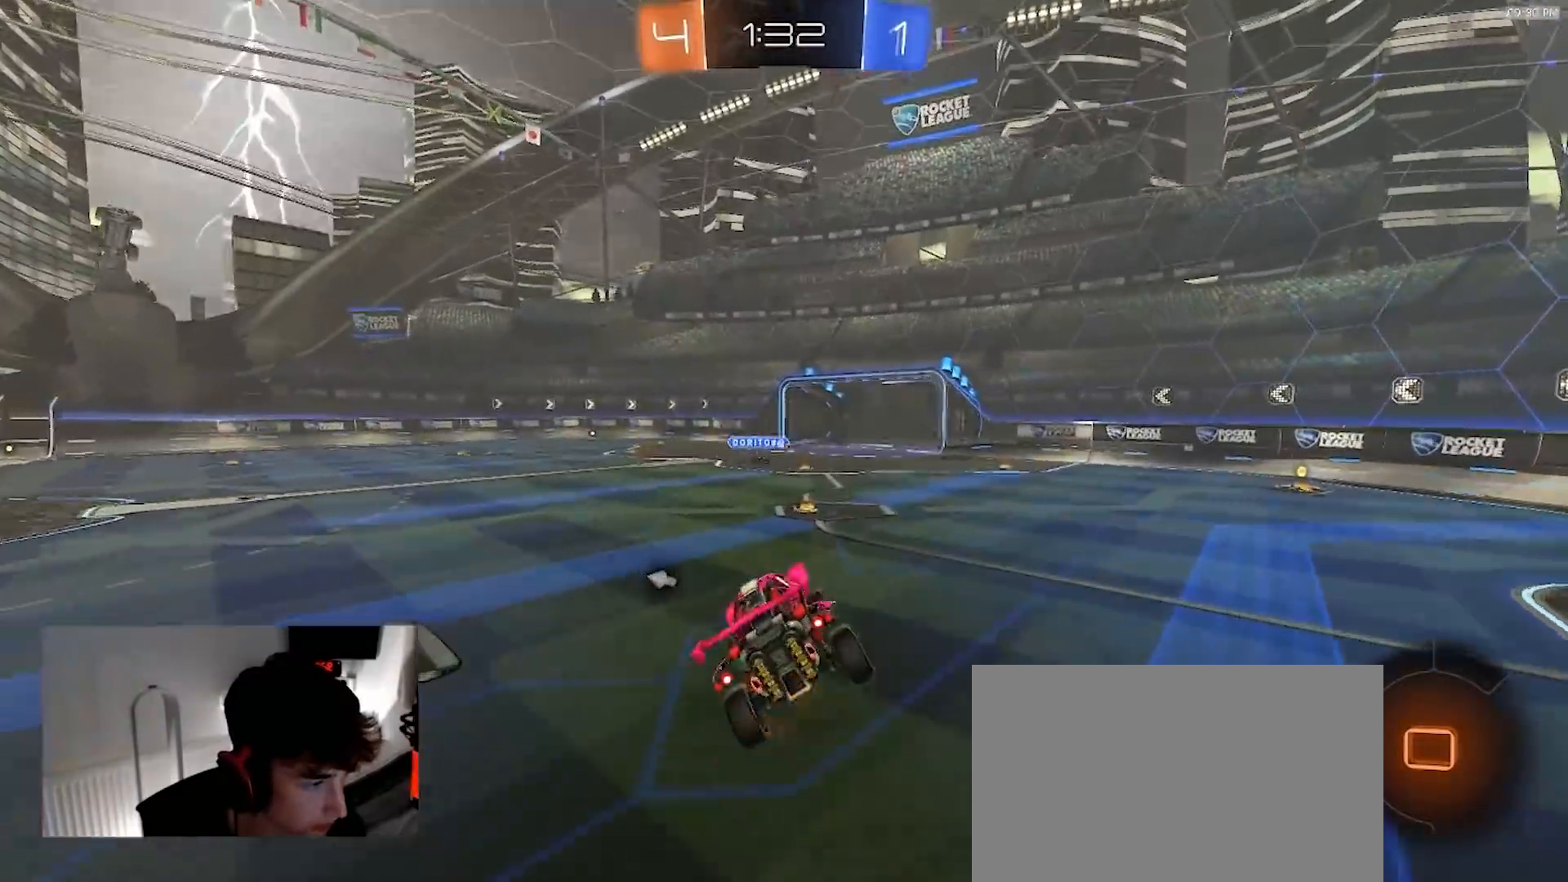
{"buttons": ["R1", "R2"], "left_stick": "center", "right_stick": "center", "events": [[67, "R2", "down"], [183, "TRIANGLE", "down"], [183, "left_stick", "down-right"], [300, "TRIANGLE", "up"], [317, "left_stick", "center"], [383, "R1", "down"]]}
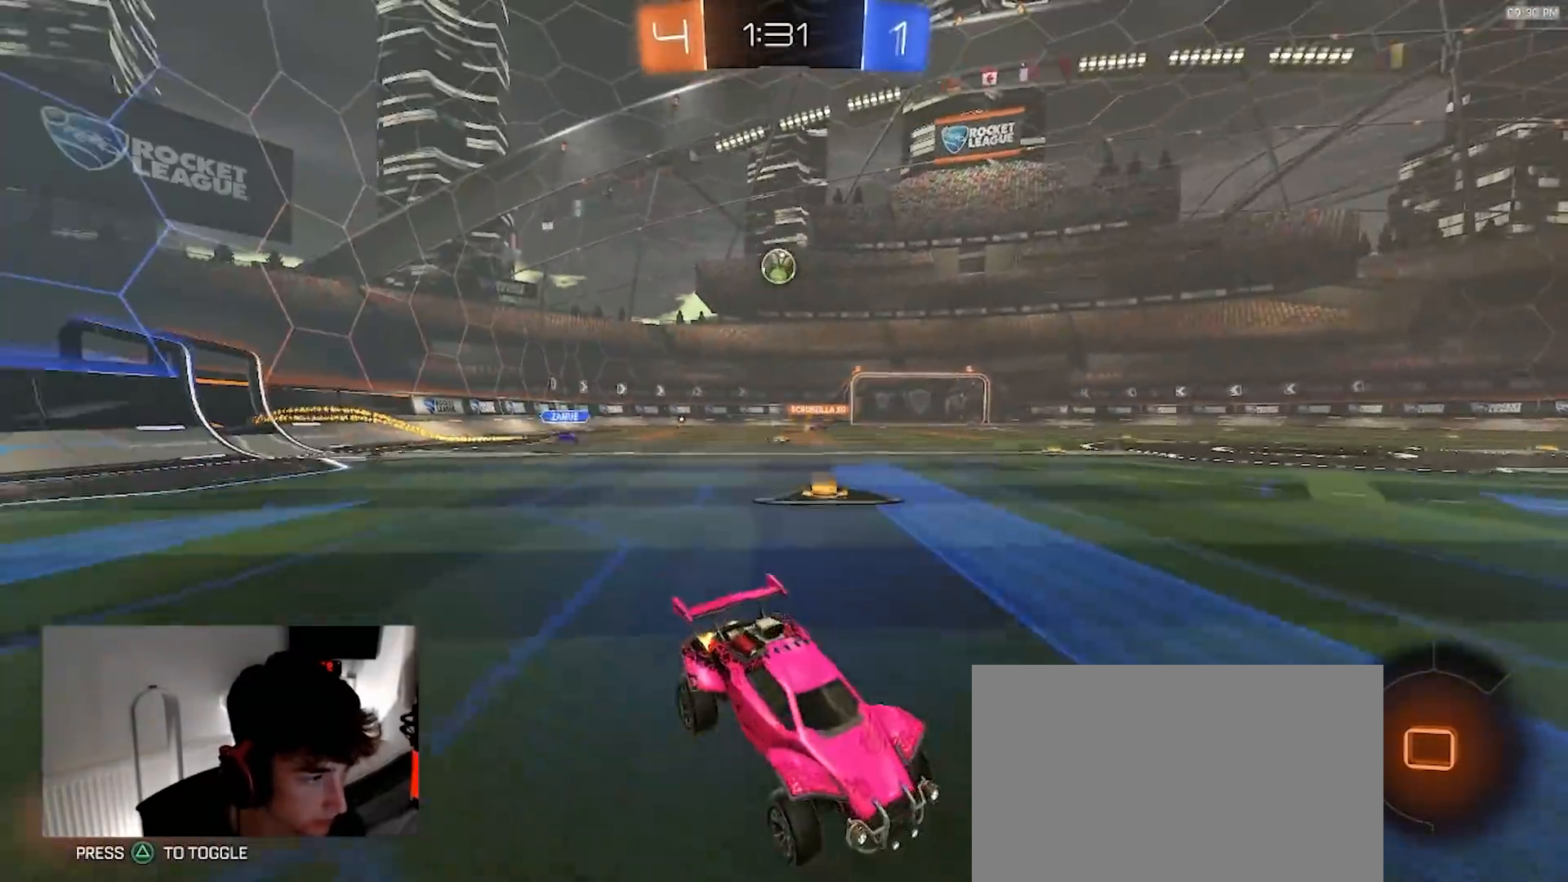
{"buttons": ["R1", "R2"], "left_stick": "left", "right_stick": "center", "events": [[17, "left_stick", "left"], [350, "L1", "down"], [383, "L1", "up"]]}
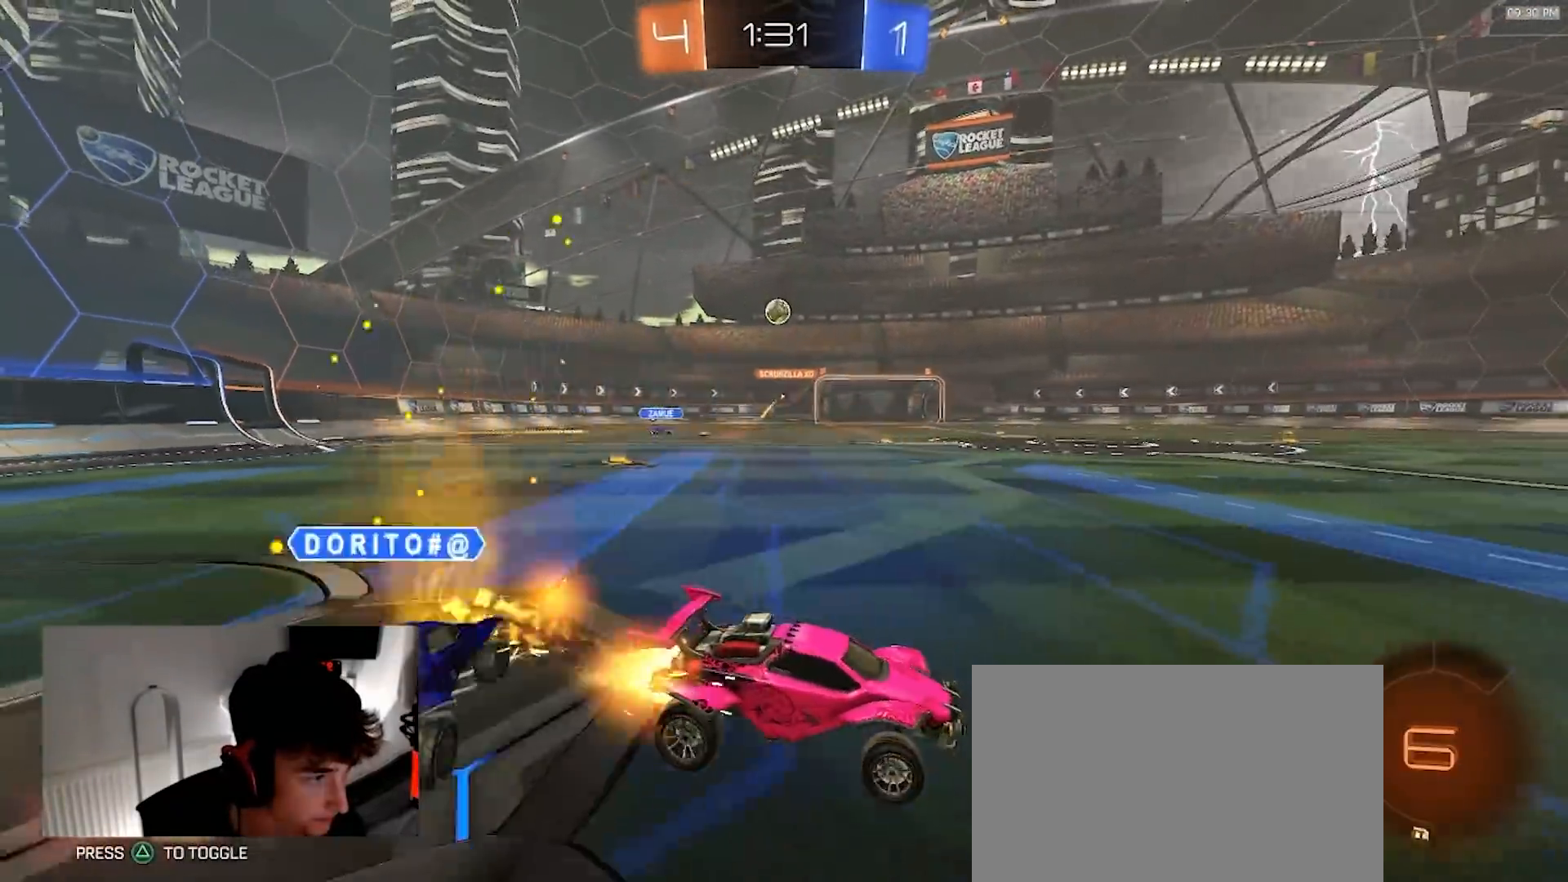
{"buttons": ["R2"], "left_stick": "down-left", "right_stick": "center", "events": [[150, "CROSS", "down"], [167, "L1", "down"], [167, "left_stick", "up-left"], [200, "CROSS", "up"], [233, "CROSS", "down"], [300, "left_stick", "down-left"], [400, "R1", "up"], [417, "CROSS", "up"], [433, "L1", "up"]]}
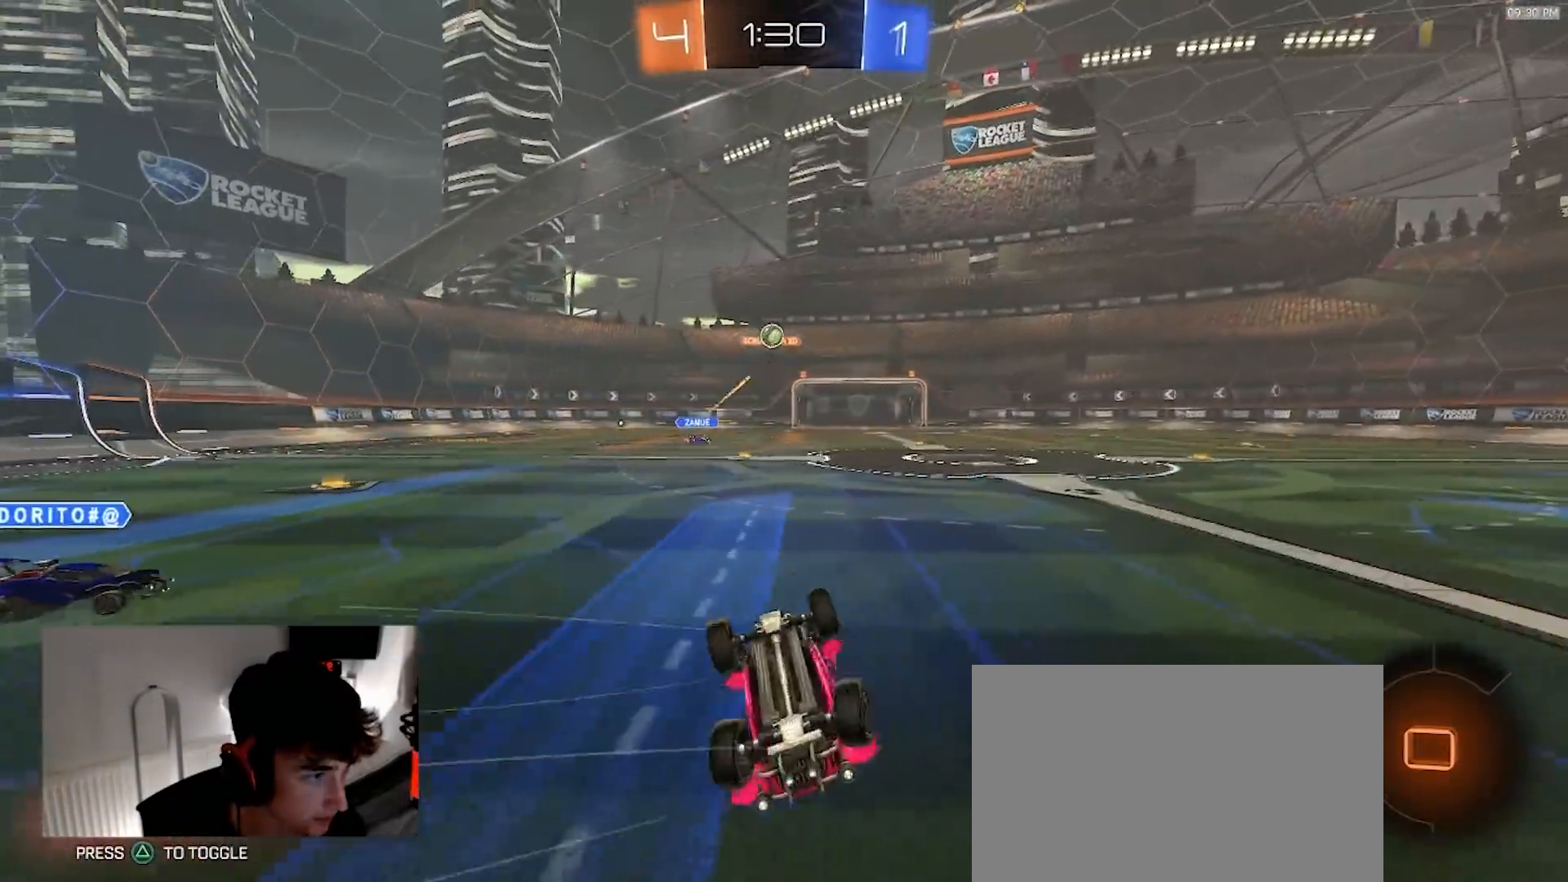
{"buttons": ["R2"], "left_stick": "left", "right_stick": "center", "events": [[67, "left_stick", "center"], [150, "TRIANGLE", "down"], [200, "left_stick", "left"], [300, "TRIANGLE", "up"]]}
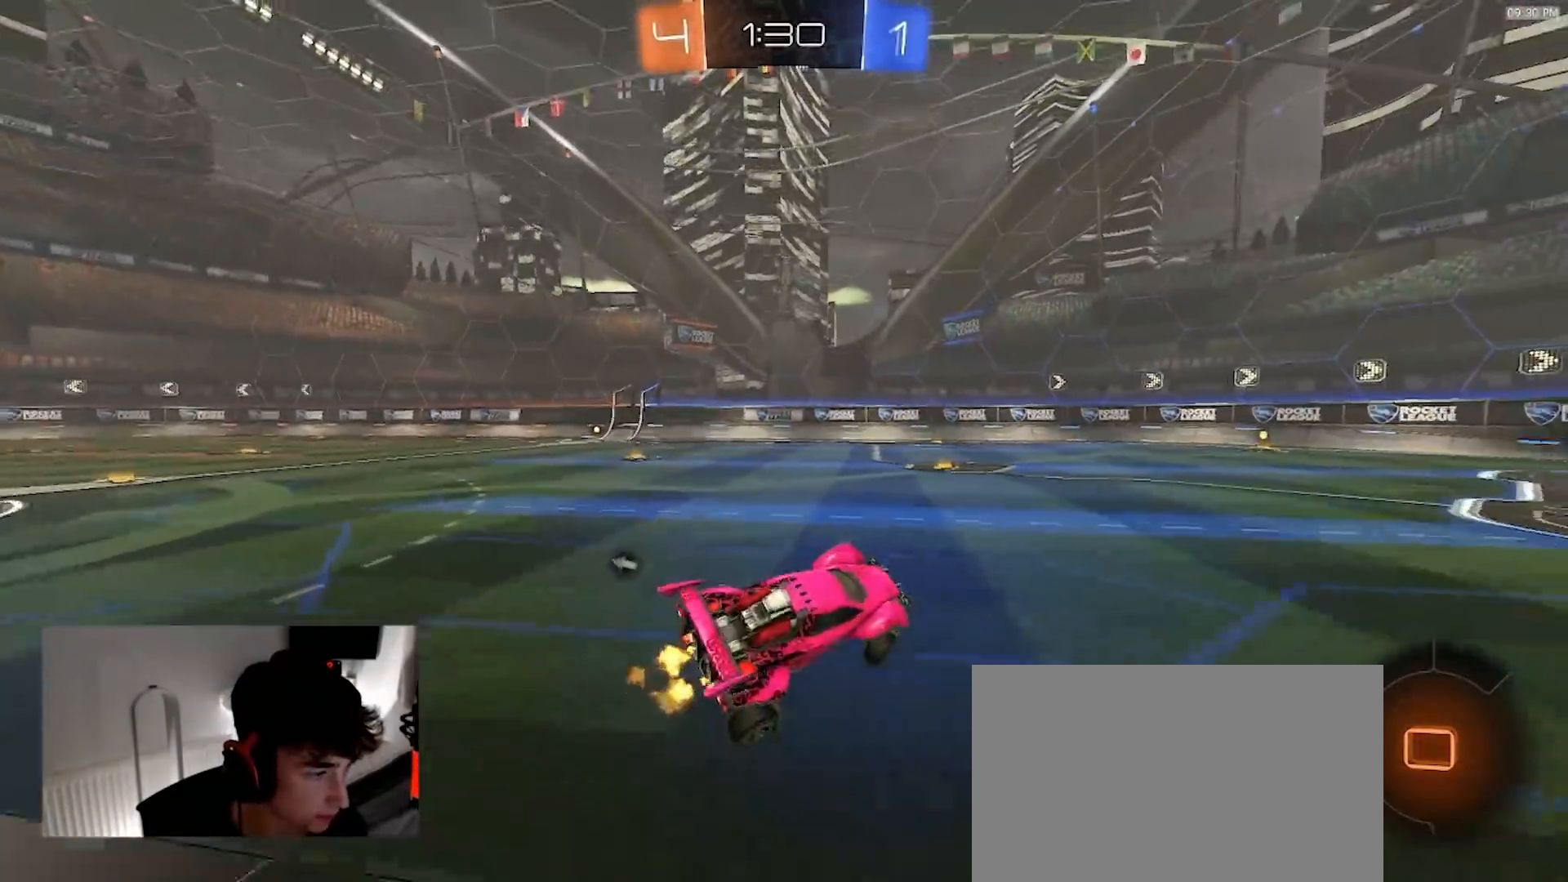
{"buttons": ["R1", "R2"], "left_stick": "center", "right_stick": "center", "events": [[150, "TRIANGLE", "down"], [167, "R1", "down"], [283, "TRIANGLE", "up"], [400, "left_stick", "center"]]}
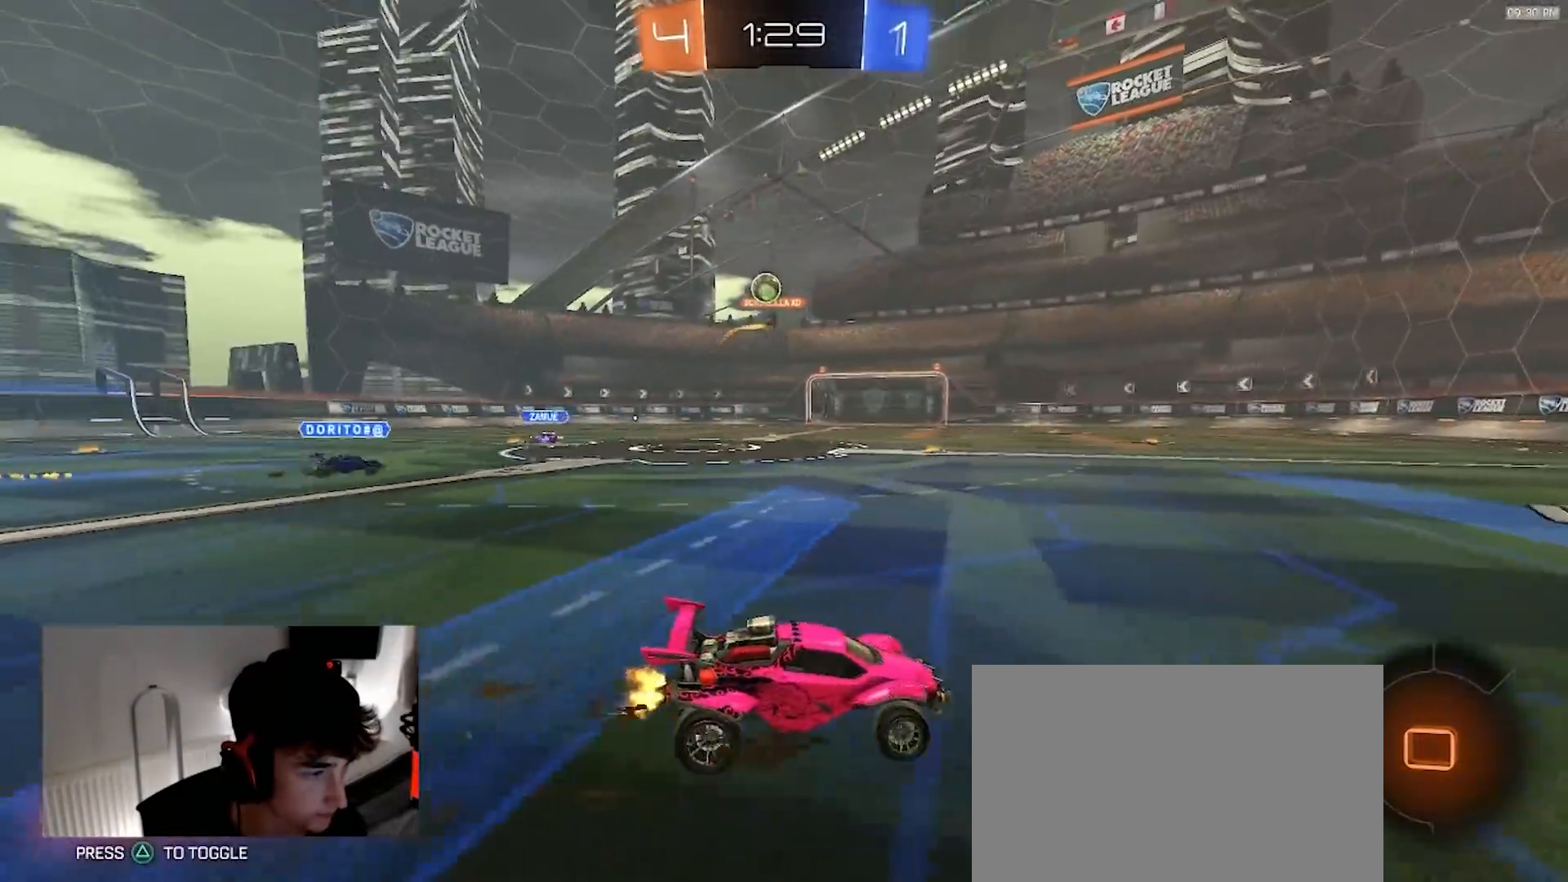
{"buttons": ["R1", "R2"], "left_stick": "left", "right_stick": "center", "events": [[183, "left_stick", "left"], [317, "left_stick", "center"], [383, "left_stick", "left"]]}